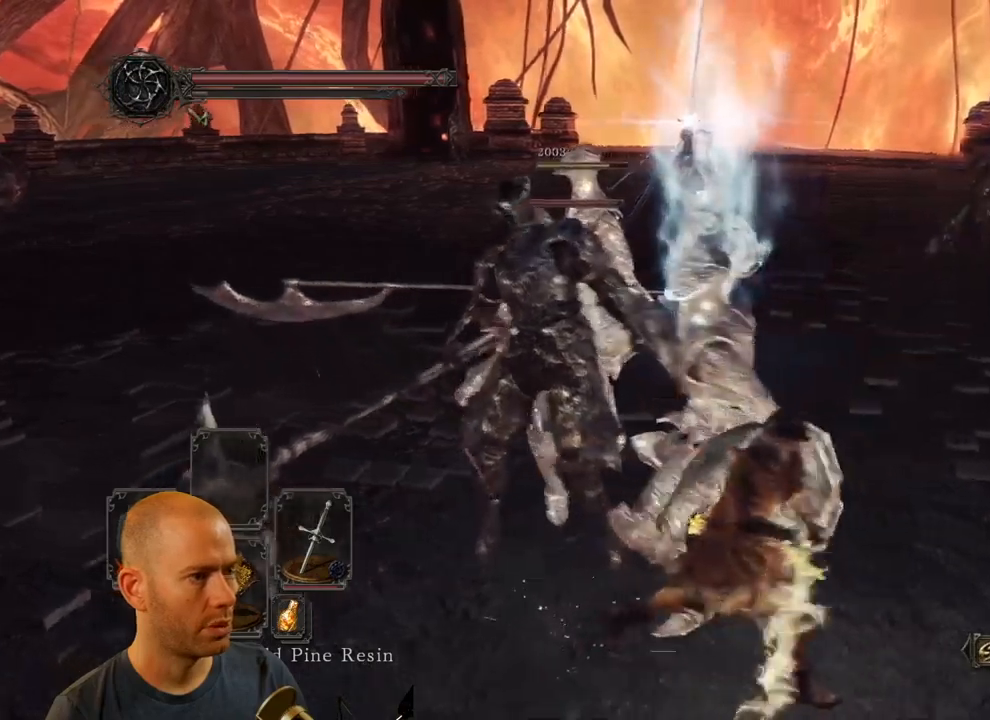
Gameplay with a controller (PlayStation layout); each line is a JSON object with the inputs held at the frame after it (dt_ms = milliseconds from this image to that frame). "events" lists button and stick changes between this image and that frame as [ms after this image, input, new state], when the widget could be followed in between.
{"dt_ms": 500, "buttons": [], "left_stick": "right", "right_stick": "left", "events": [[100, "left_stick", "right"], [250, "right_stick", "down-left"], [500, "right_stick", "left"]]}
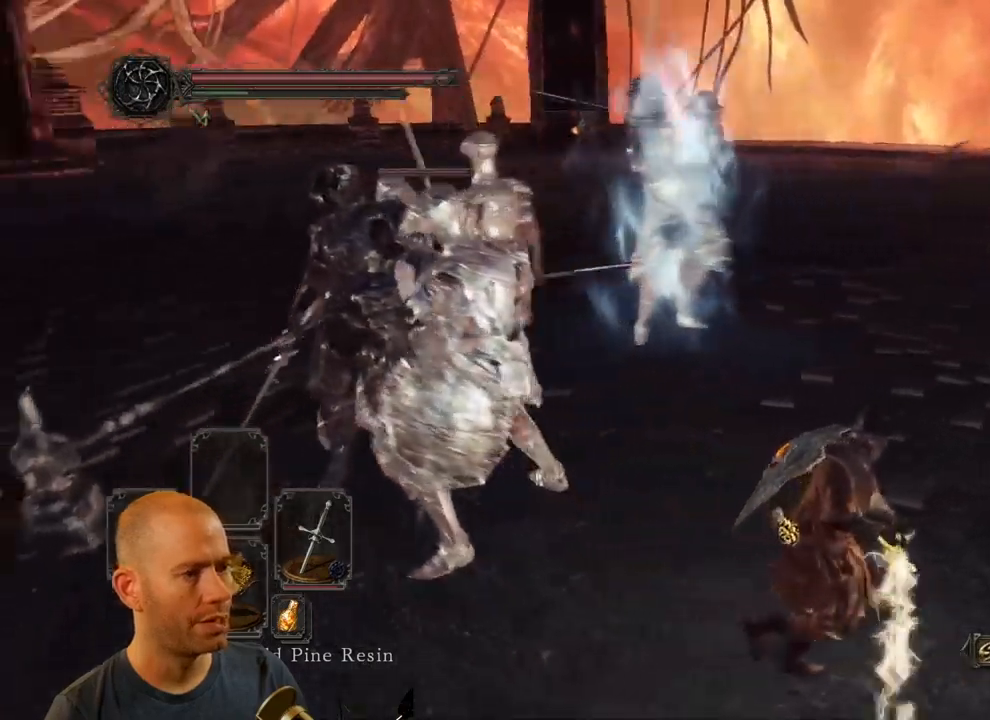
{"dt_ms": 500, "buttons": [], "left_stick": "down-right", "right_stick": "left", "events": [[367, "left_stick", "down-right"]]}
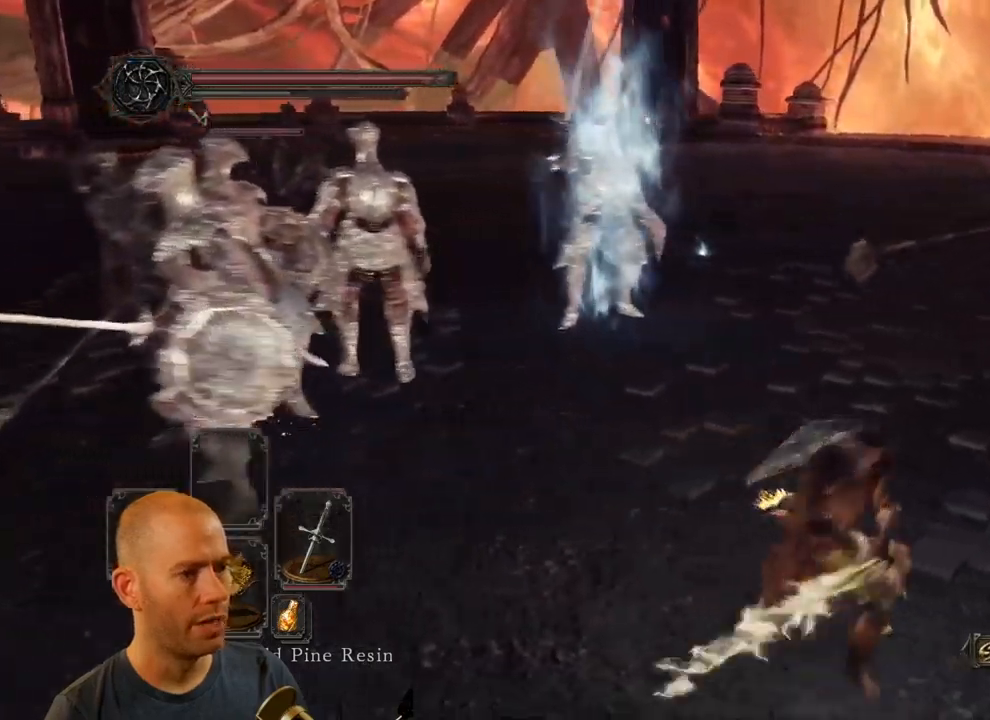
{"dt_ms": 500, "buttons": ["CIRCLE"], "left_stick": "down", "right_stick": "left", "events": [[17, "left_stick", "down"], [117, "CIRCLE", "down"]]}
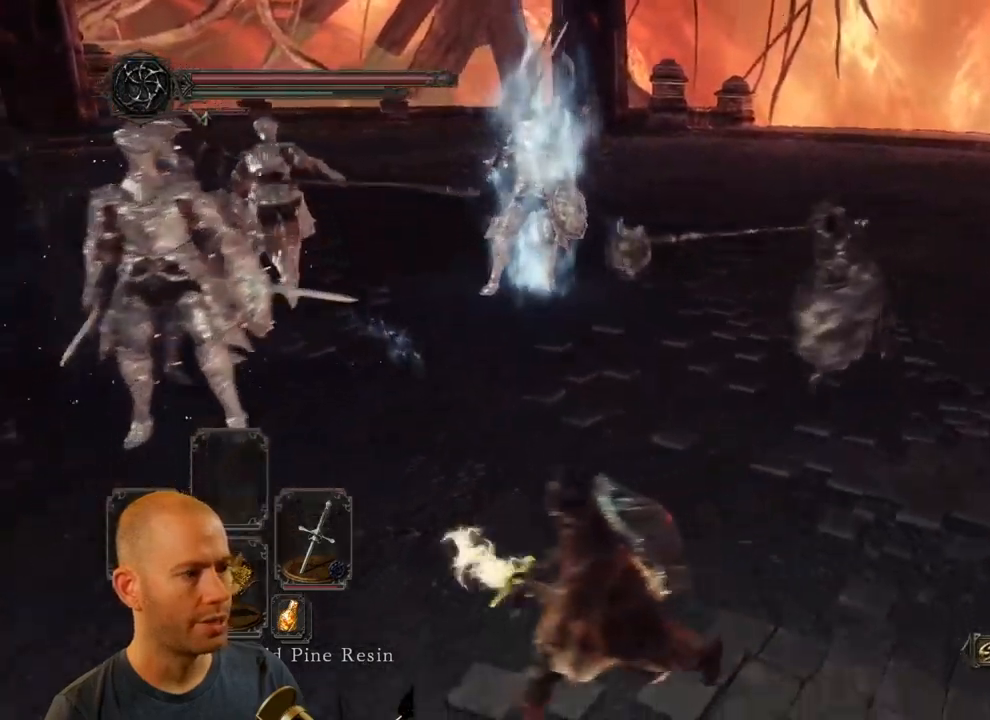
{"dt_ms": 500, "buttons": ["CIRCLE"], "left_stick": "down-right", "right_stick": "center"}
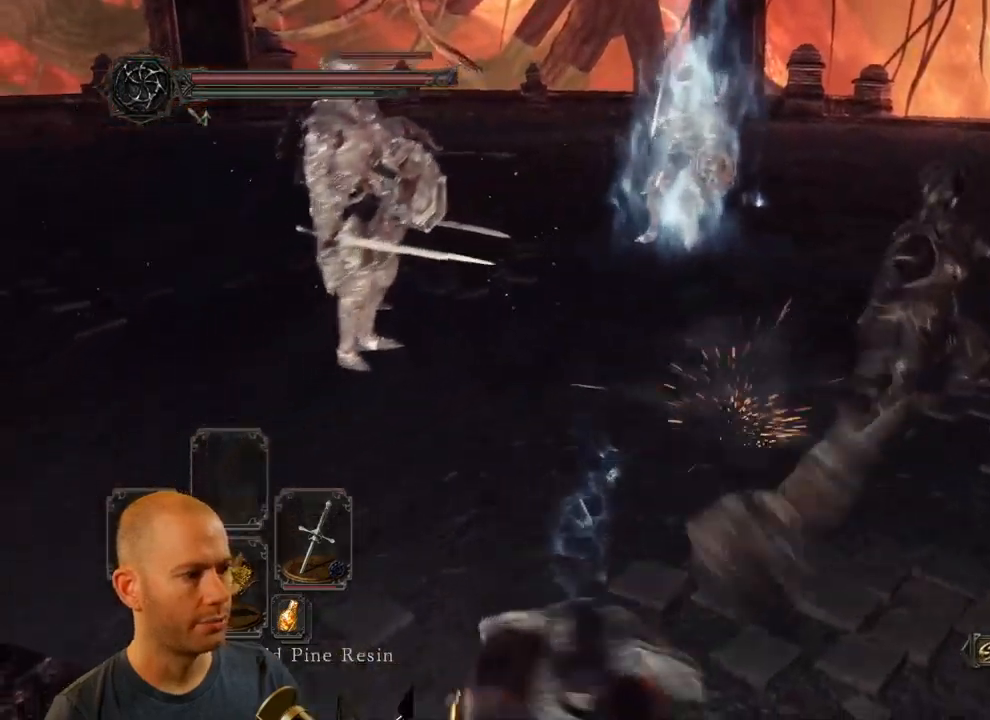
{"dt_ms": 500, "buttons": [], "left_stick": "up", "right_stick": "center"}
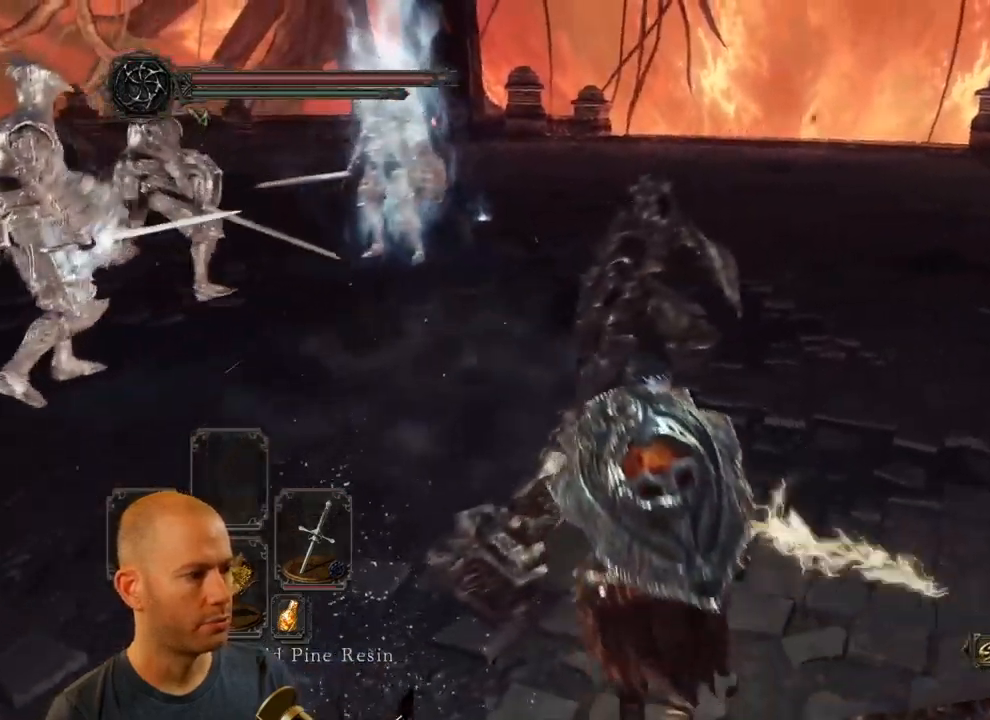
{"dt_ms": 500, "buttons": ["R1"], "left_stick": "up", "right_stick": "center", "events": [[100, "R1", "down"], [200, "R1", "up"], [284, "R1", "down"], [384, "R1", "up"], [467, "R1", "down"]]}
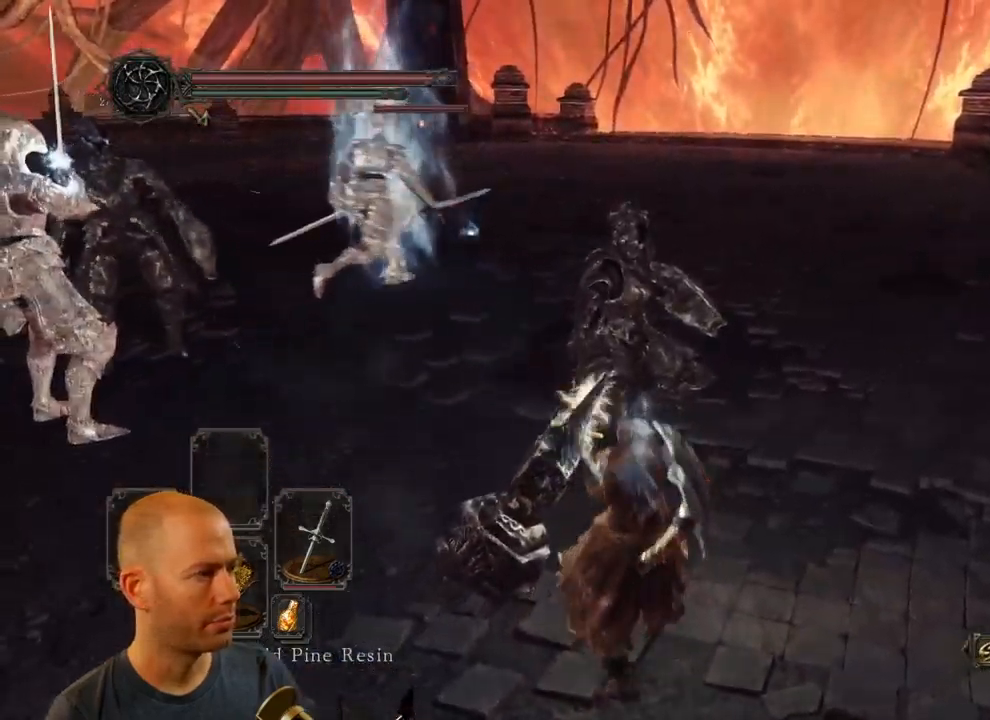
{"dt_ms": 500, "buttons": [], "left_stick": "up", "right_stick": "center", "events": [[34, "R1", "up"], [300, "R1", "down"], [400, "R1", "up"]]}
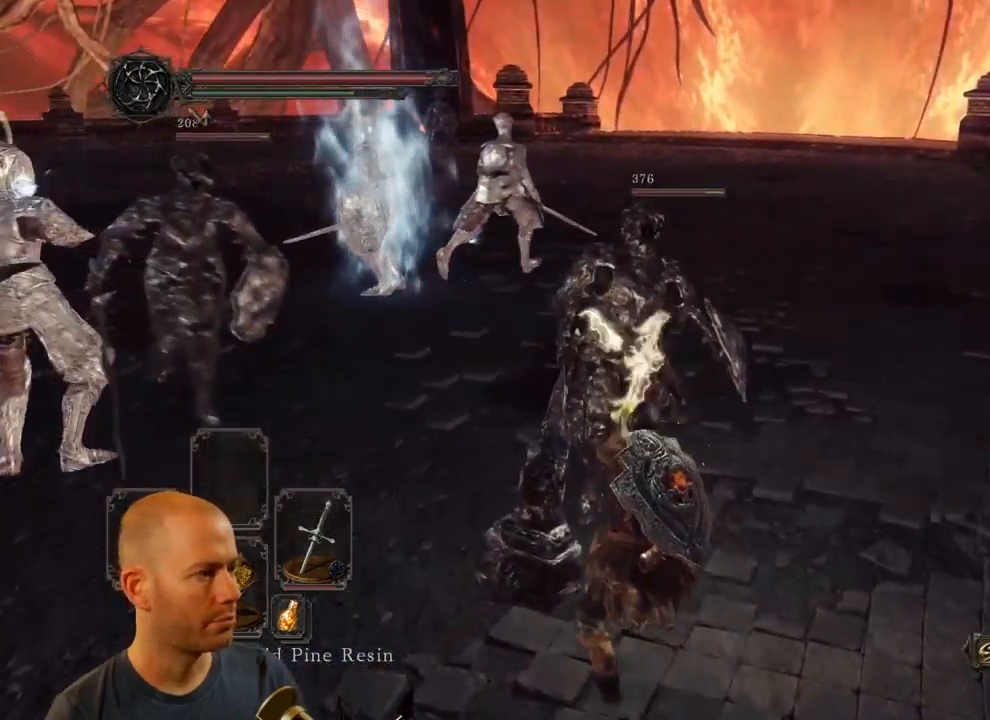
{"dt_ms": 500, "buttons": [], "left_stick": "up-right", "right_stick": "center", "events": [[150, "right_stick", "left"], [400, "left_stick", "up-right"], [500, "right_stick", "center"]]}
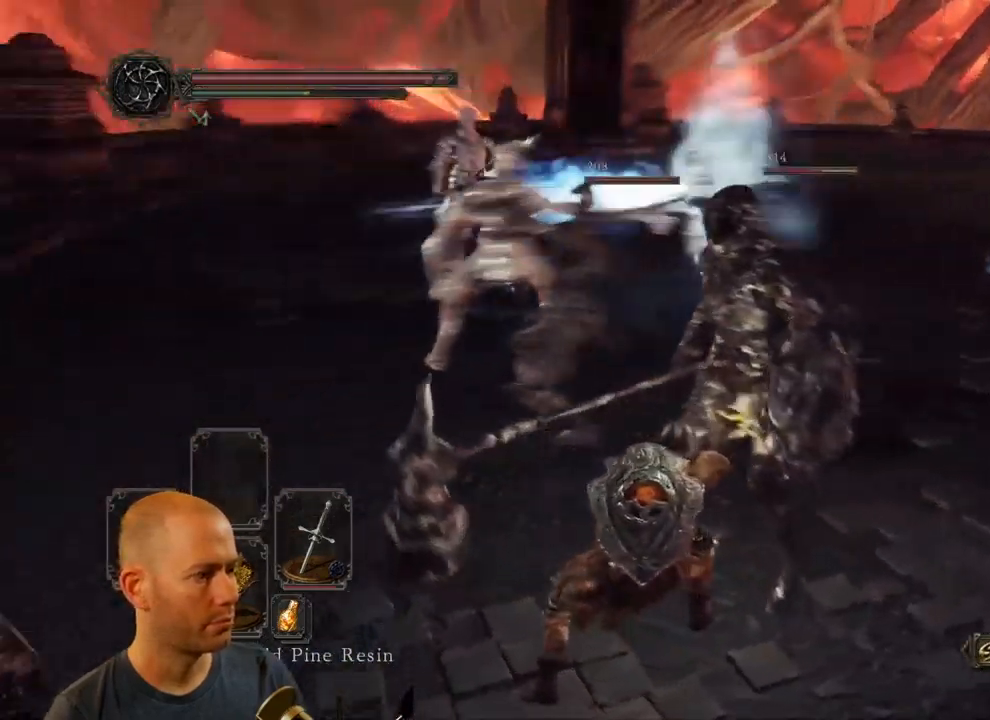
{"dt_ms": 500, "buttons": [], "left_stick": "down-right", "right_stick": "center"}
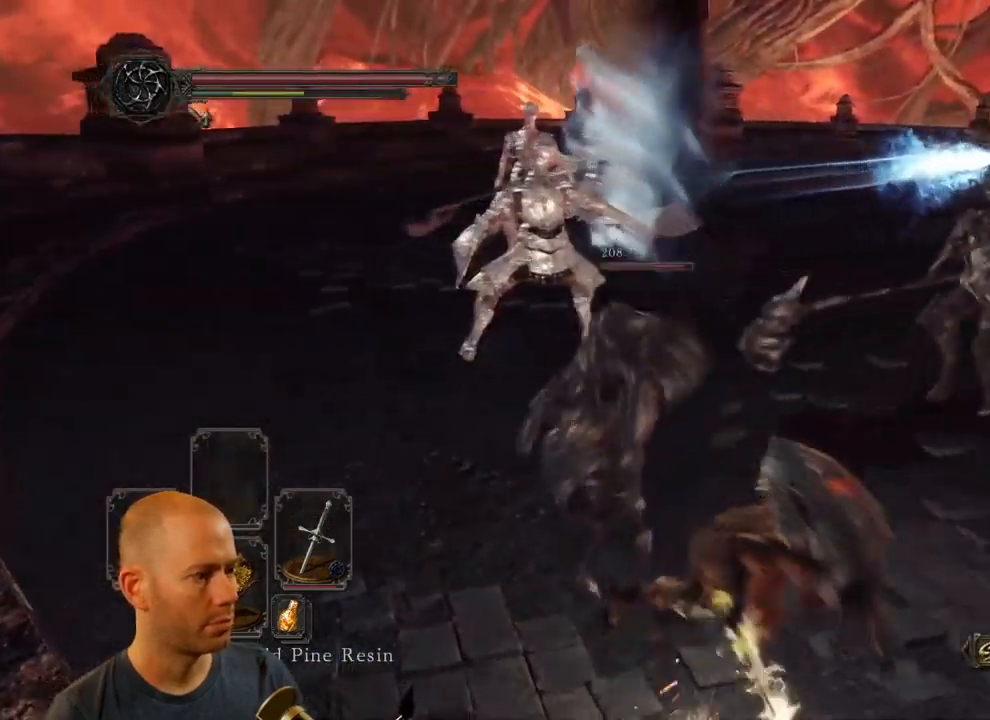
{"dt_ms": 500, "buttons": [], "left_stick": "down-right", "right_stick": "center", "events": [[34, "right_stick", "left"], [300, "right_stick", "center"]]}
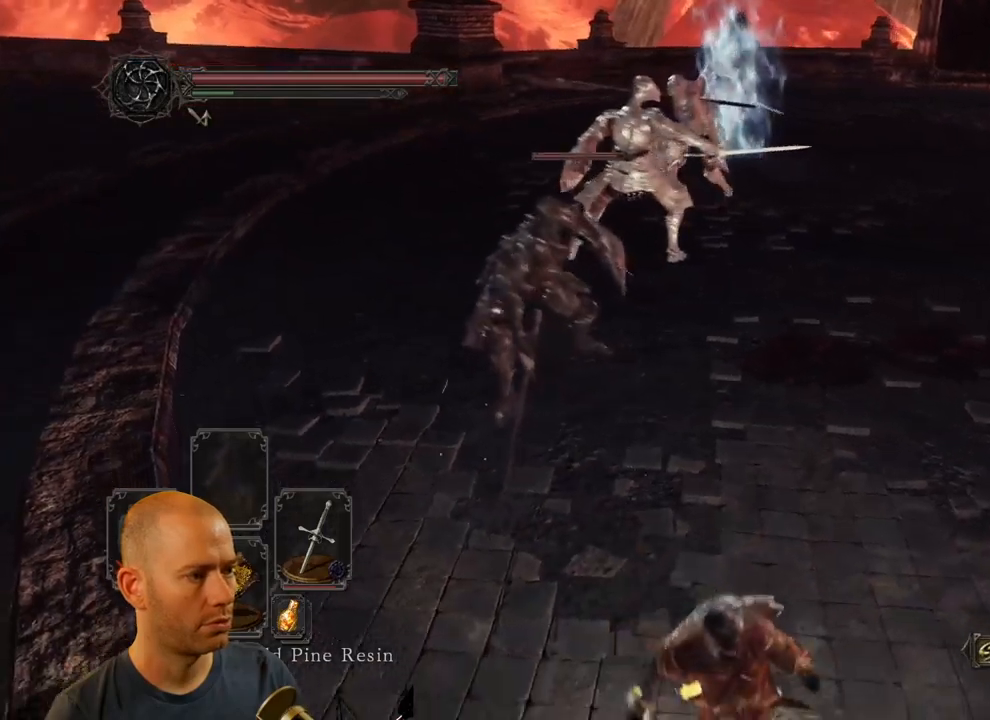
{"dt_ms": 500, "buttons": [], "left_stick": "down-right", "right_stick": "left", "events": [[450, "right_stick", "left"]]}
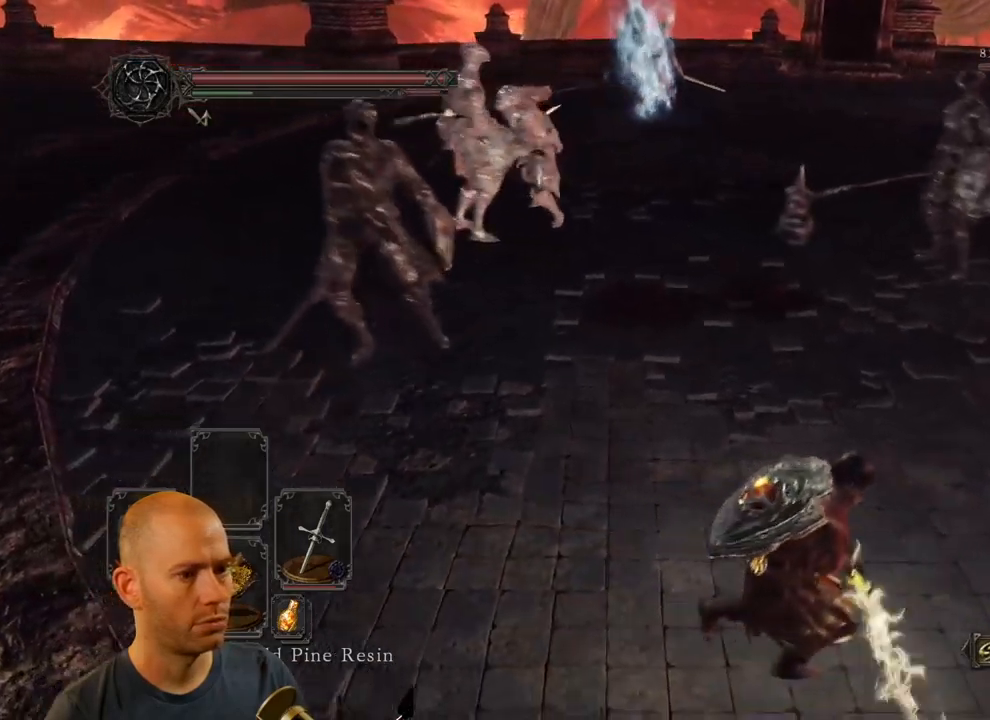
{"dt_ms": 500, "buttons": [], "left_stick": "down-right", "right_stick": "left", "events": [[200, "right_stick", "center"], [433, "right_stick", "left"]]}
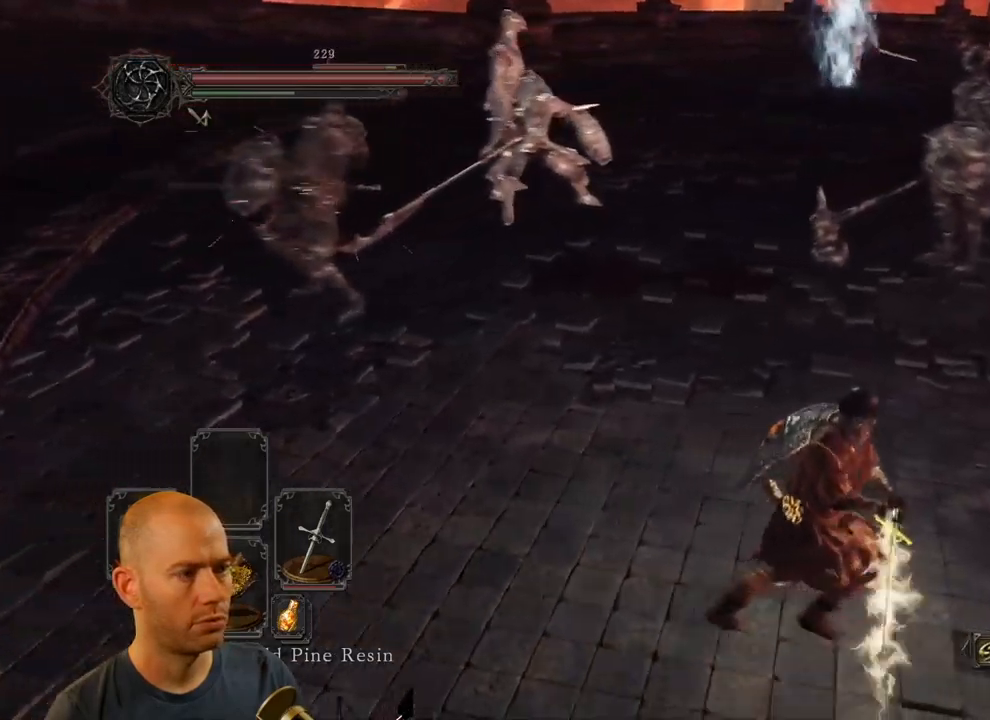
{"dt_ms": 500, "buttons": [], "left_stick": "up-right", "right_stick": "up-left", "events": [[16, "left_stick", "right"], [150, "left_stick", "up-right"], [166, "right_stick", "center"], [466, "right_stick", "up-left"]]}
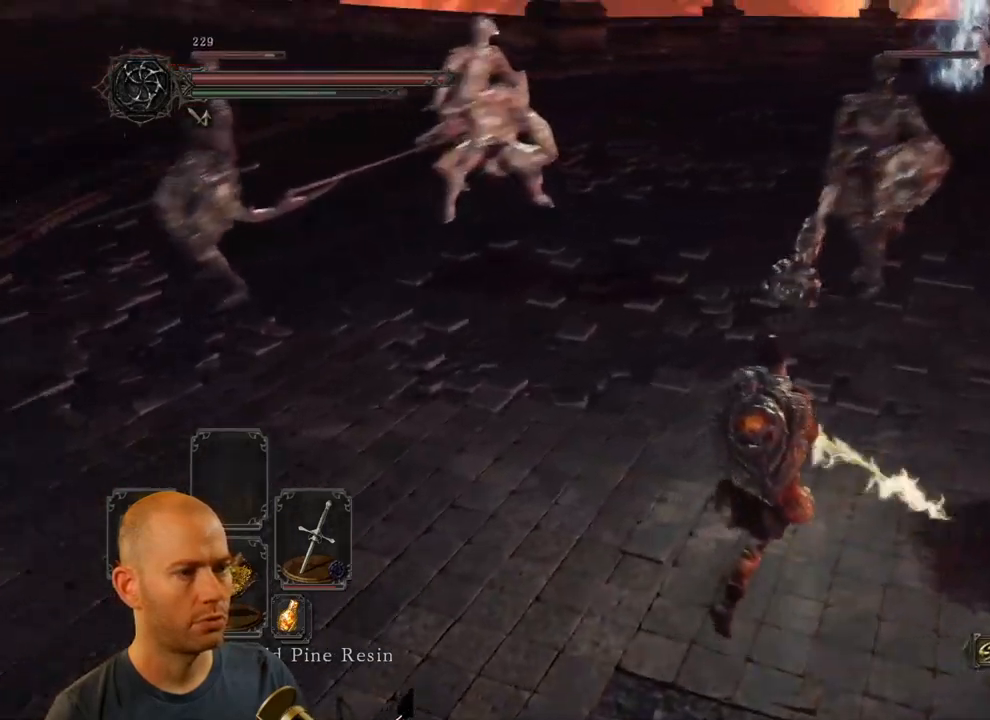
{"dt_ms": 500, "buttons": [], "left_stick": "down", "right_stick": "center", "events": [[100, "right_stick", "center"], [300, "left_stick", "down-right"], [416, "left_stick", "down"]]}
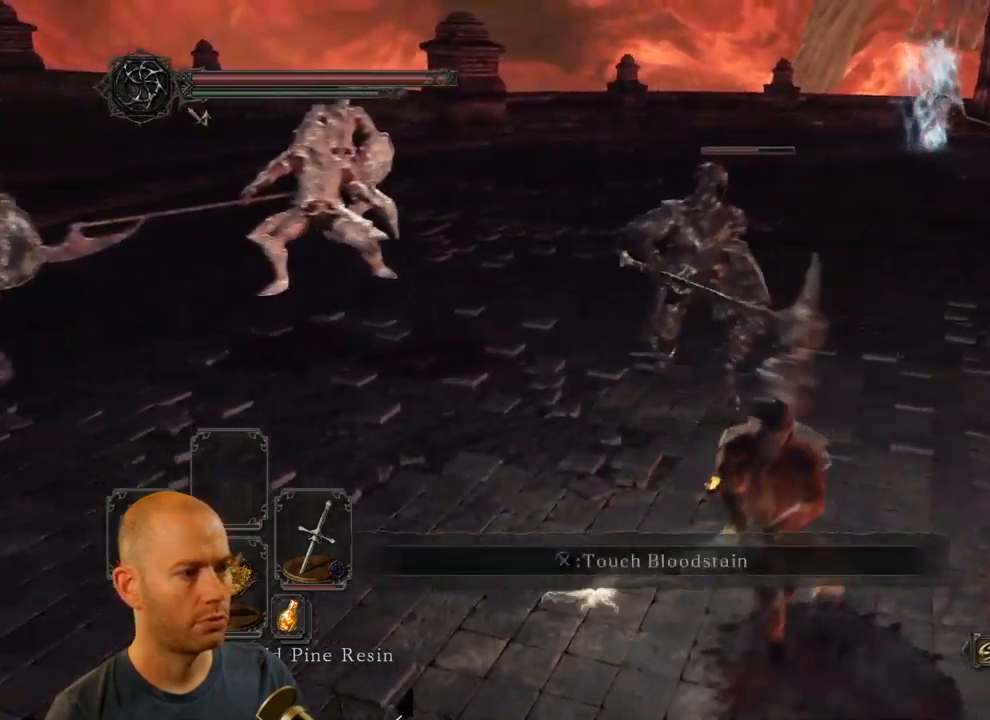
{"dt_ms": 500, "buttons": [], "left_stick": "down", "right_stick": "center", "events": []}
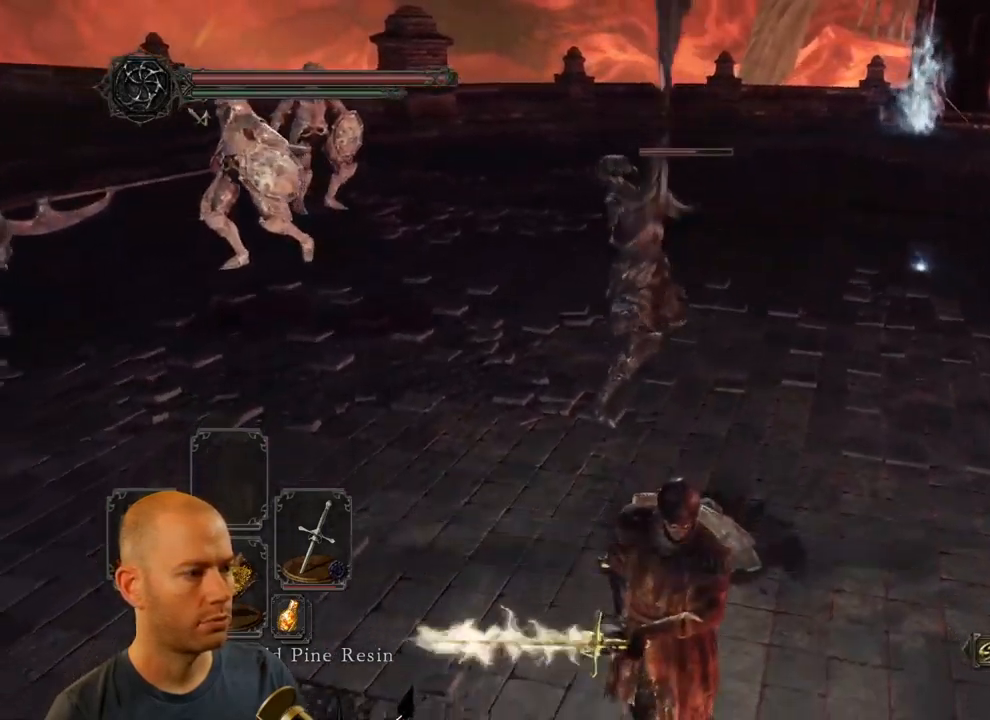
{"dt_ms": 500, "buttons": [], "left_stick": "up", "right_stick": "center", "events": [[66, "left_stick", "up-right"], [166, "left_stick", "up"]]}
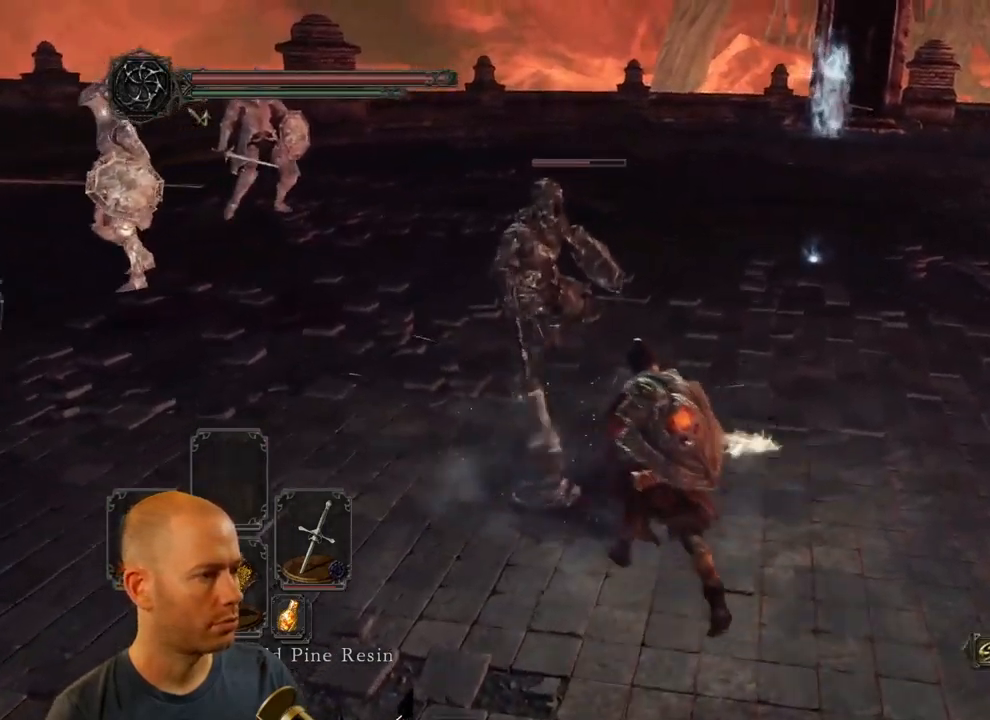
{"dt_ms": 500, "buttons": [], "left_stick": "up", "right_stick": "center", "events": [[150, "R1", "down"], [266, "R1", "up"]]}
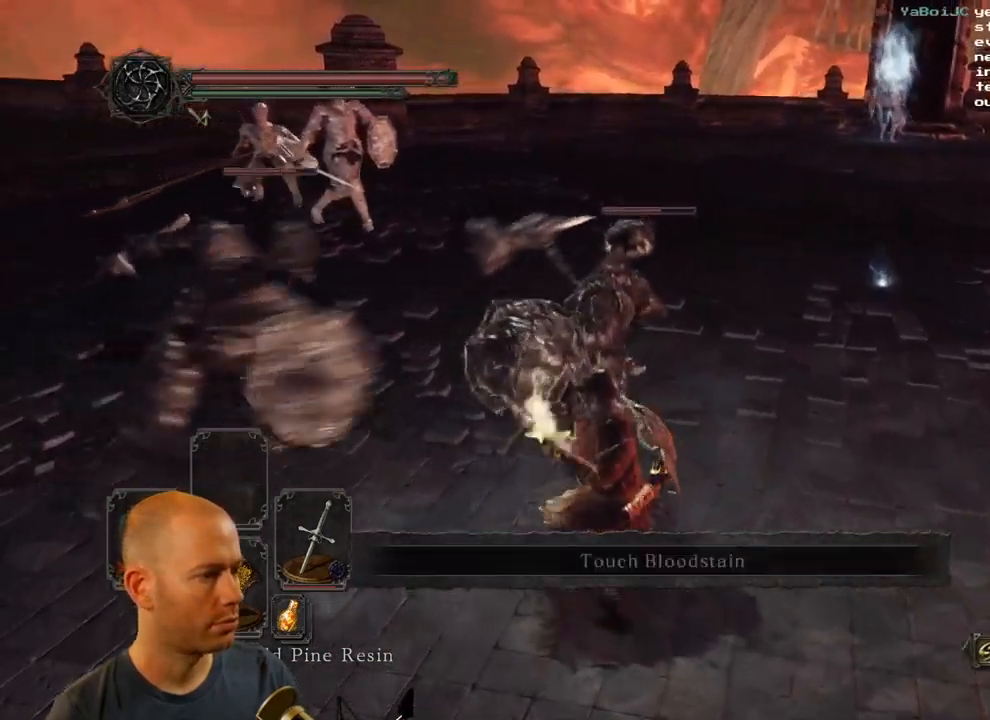
{"dt_ms": 500, "buttons": [], "left_stick": "down-left", "right_stick": "center", "events": [[100, "left_stick", "left"], [166, "CIRCLE", "down"], [316, "CIRCLE", "up"], [366, "CIRCLE", "down"], [483, "left_stick", "down-left"], [500, "CIRCLE", "up"]]}
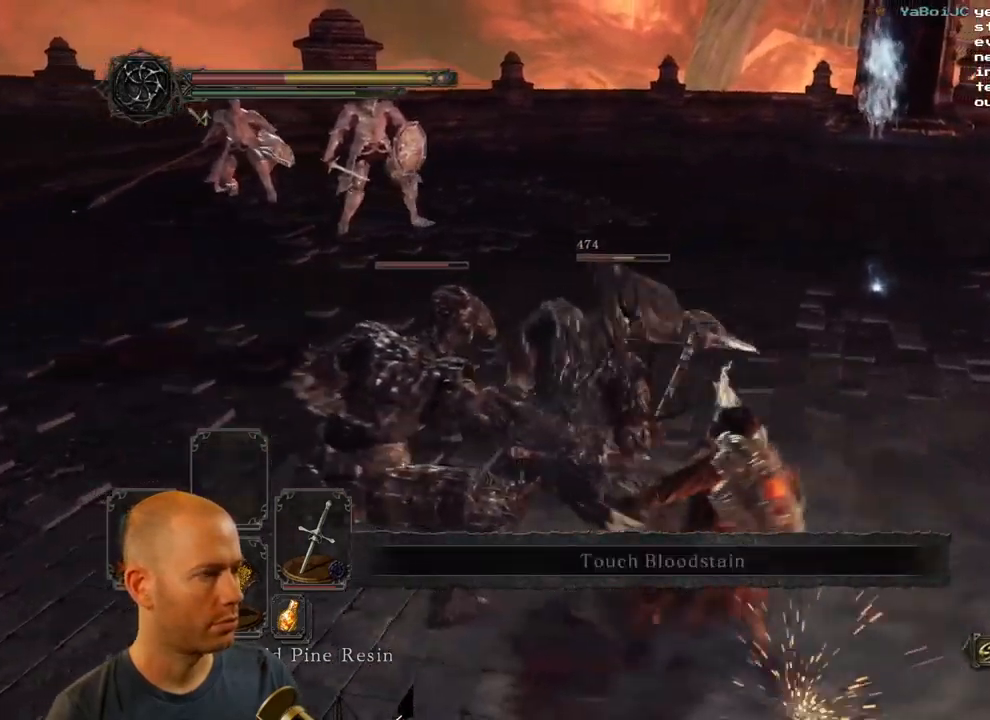
{"dt_ms": 500, "buttons": [], "left_stick": "down-left", "right_stick": "center", "events": [[50, "CIRCLE", "down"], [200, "CIRCLE", "up"], [216, "CIRCLE", "down"], [350, "CIRCLE", "up"], [383, "CIRCLE", "down"], [500, "CIRCLE", "up"]]}
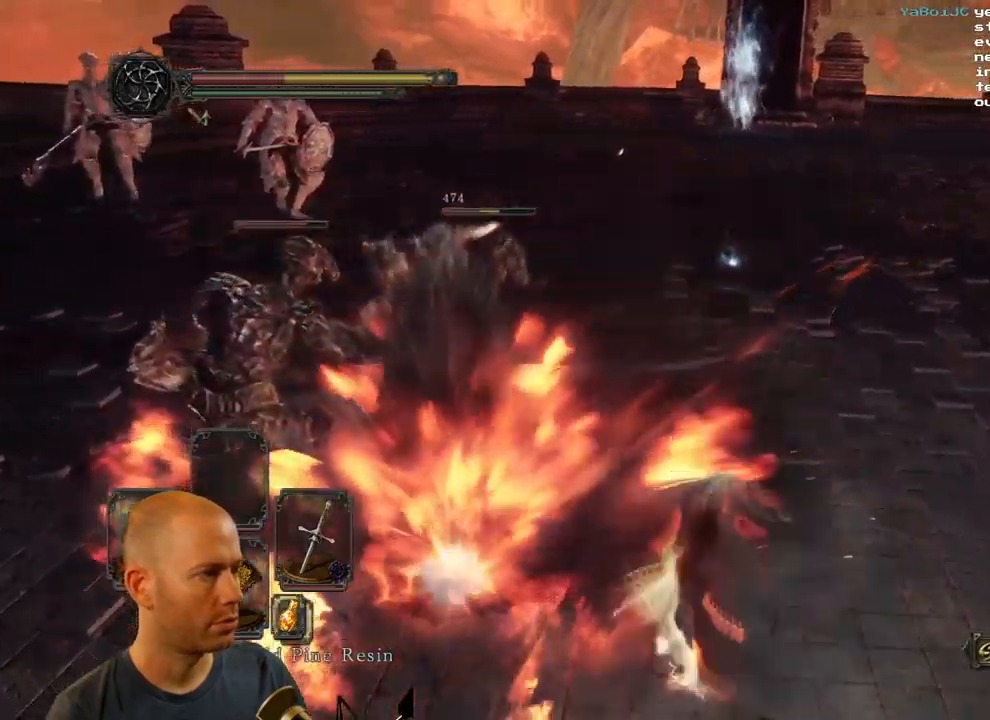
{"dt_ms": 500, "buttons": [], "left_stick": "down-left", "right_stick": "center", "events": [[66, "CIRCLE", "down"], [200, "CIRCLE", "up"]]}
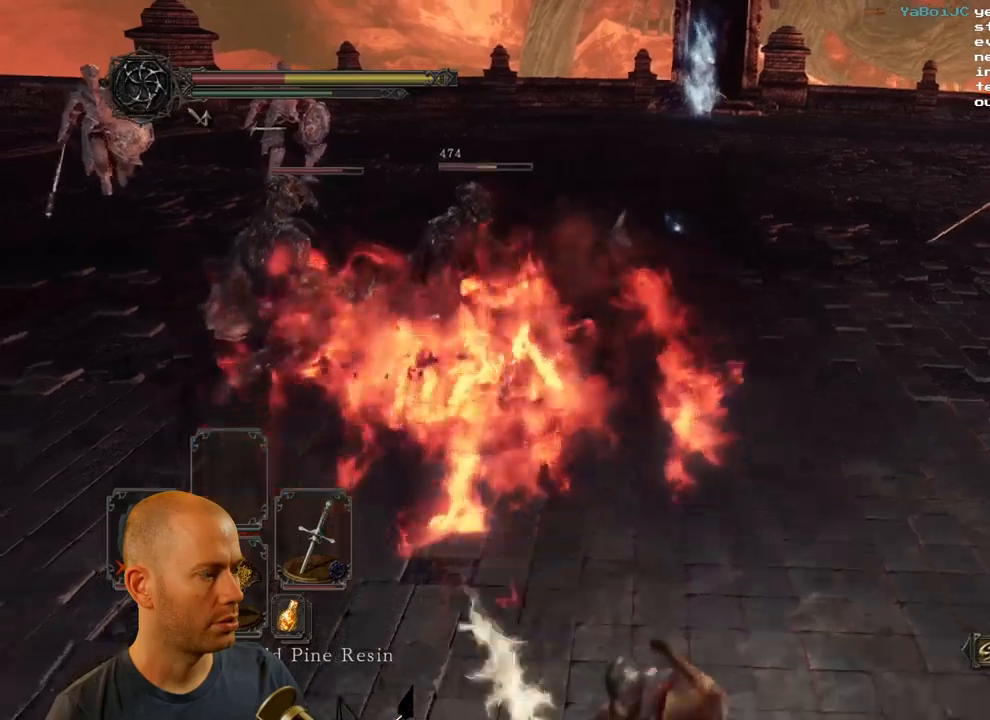
{"dt_ms": 500, "buttons": [], "left_stick": "down-left", "right_stick": "center", "events": [[183, "right_stick", "left"], [317, "right_stick", "up"], [433, "right_stick", "center"]]}
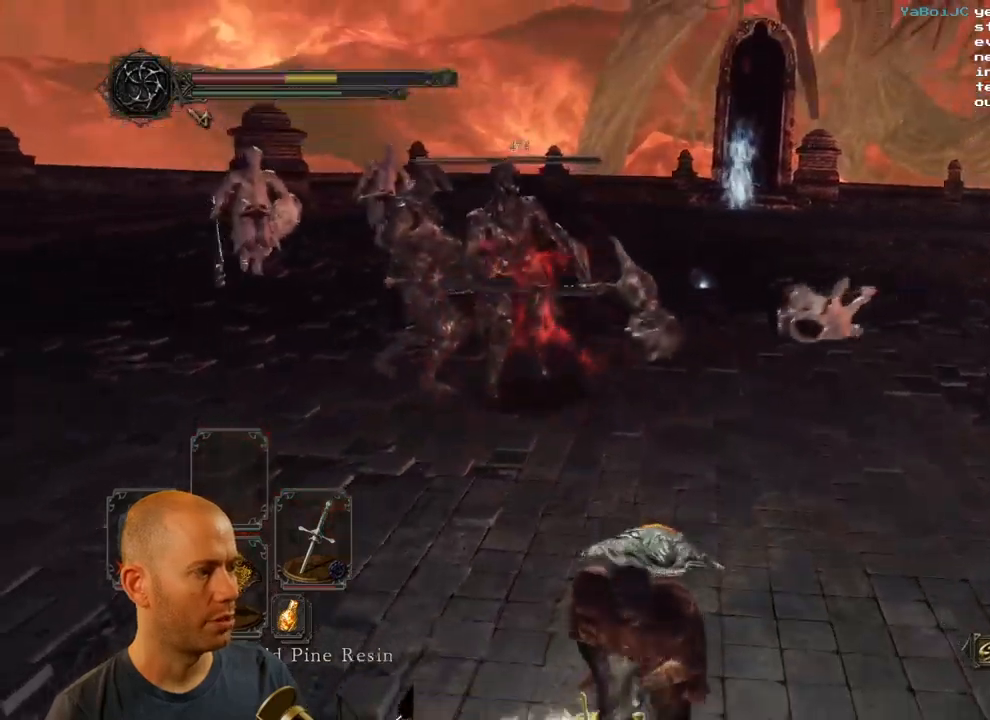
{"dt_ms": 500, "buttons": [], "left_stick": "left", "right_stick": "center", "events": [[283, "left_stick", "left"], [383, "DPAD_DOWN", "down"], [467, "DPAD_DOWN", "up"]]}
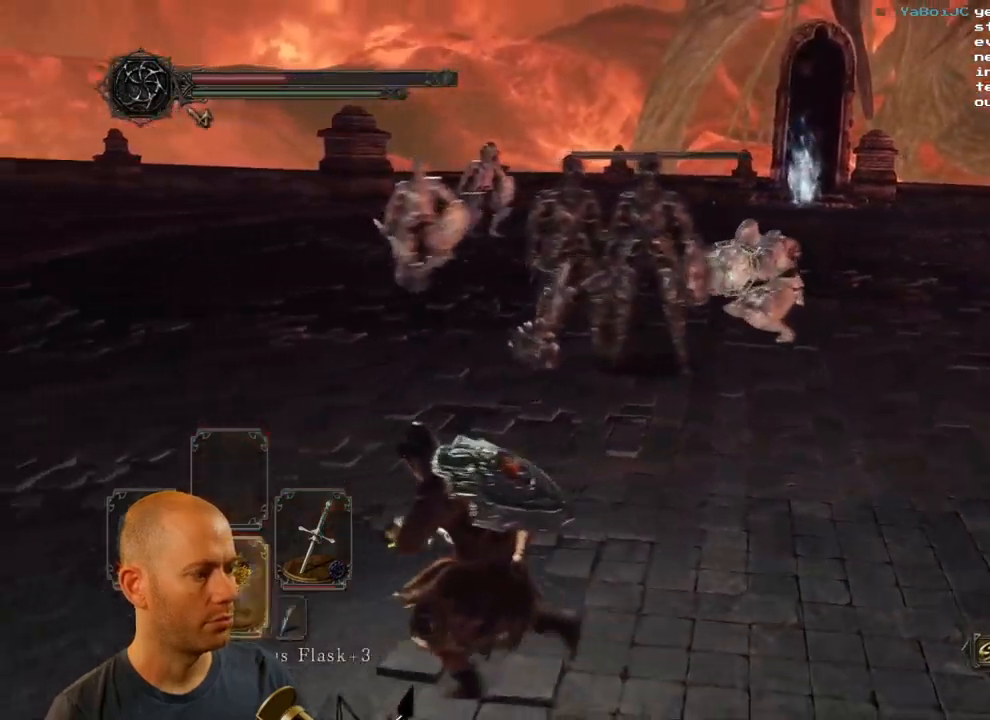
{"dt_ms": 500, "buttons": [], "left_stick": "left", "right_stick": "center", "events": [[67, "DPAD_DOWN", "down"], [167, "DPAD_DOWN", "up"], [250, "DPAD_DOWN", "down"], [367, "DPAD_DOWN", "up"]]}
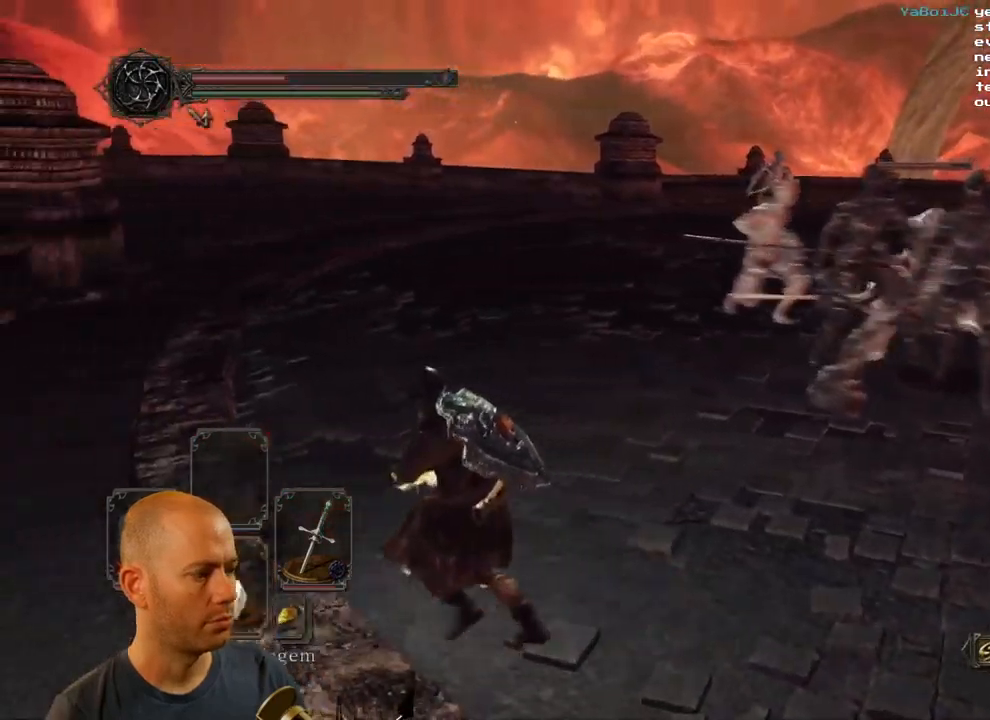
{"dt_ms": 500, "buttons": ["CIRCLE"], "left_stick": "up-left", "right_stick": "center"}
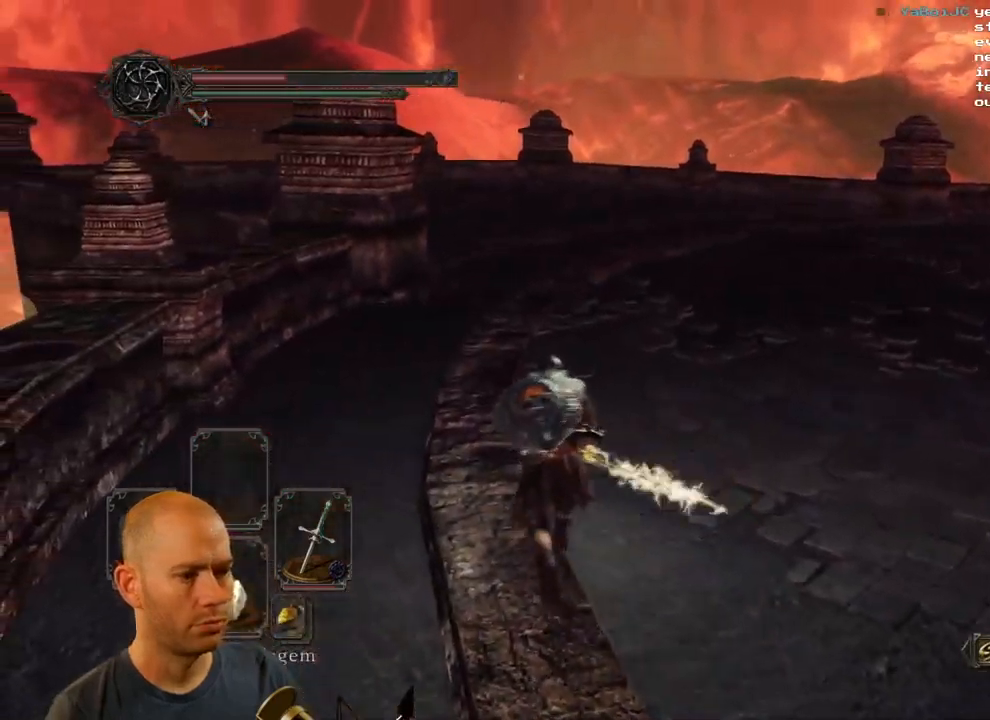
{"dt_ms": 500, "buttons": ["CIRCLE"], "left_stick": "up-left", "right_stick": "center", "events": []}
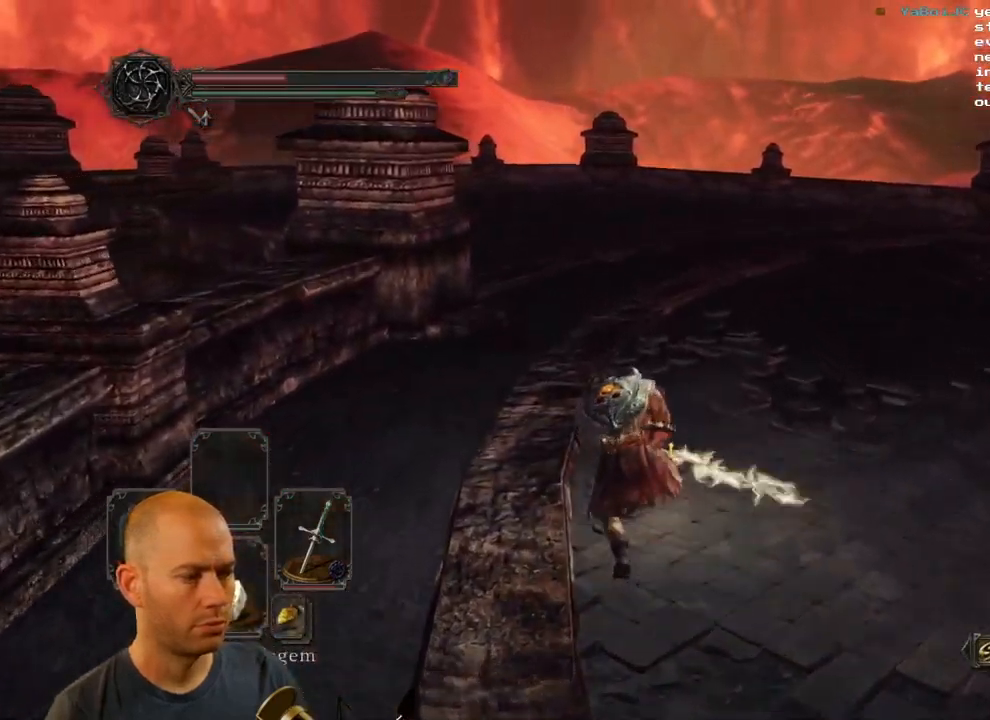
{"dt_ms": 500, "buttons": ["CIRCLE"], "left_stick": "up-left", "right_stick": "center", "events": []}
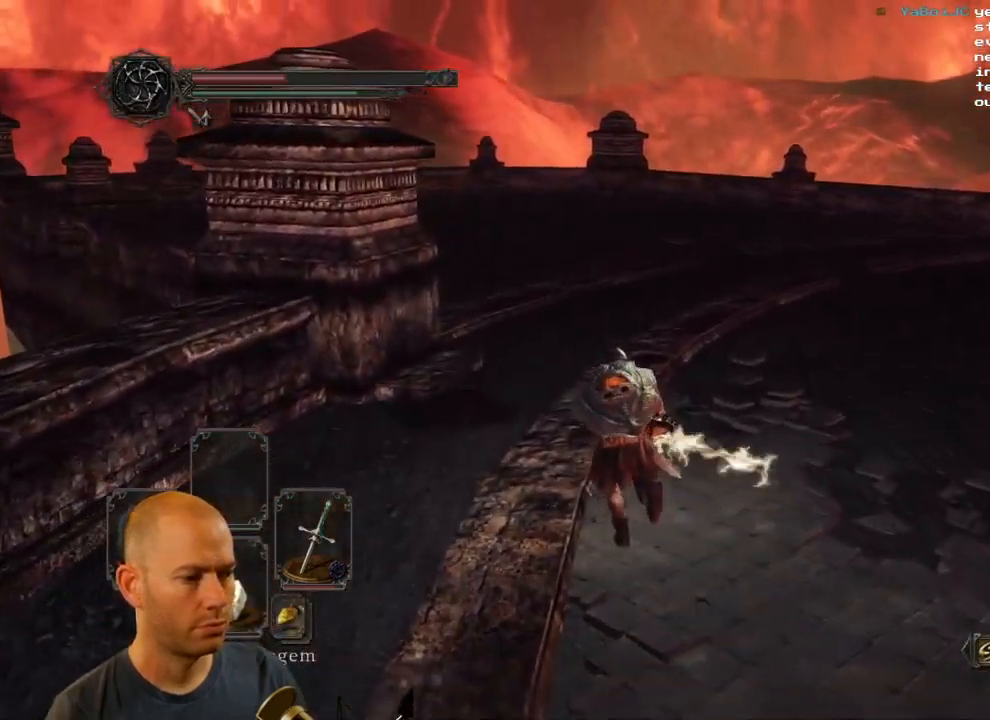
{"dt_ms": 1000, "buttons": [], "left_stick": "up-left", "right_stick": "center"}